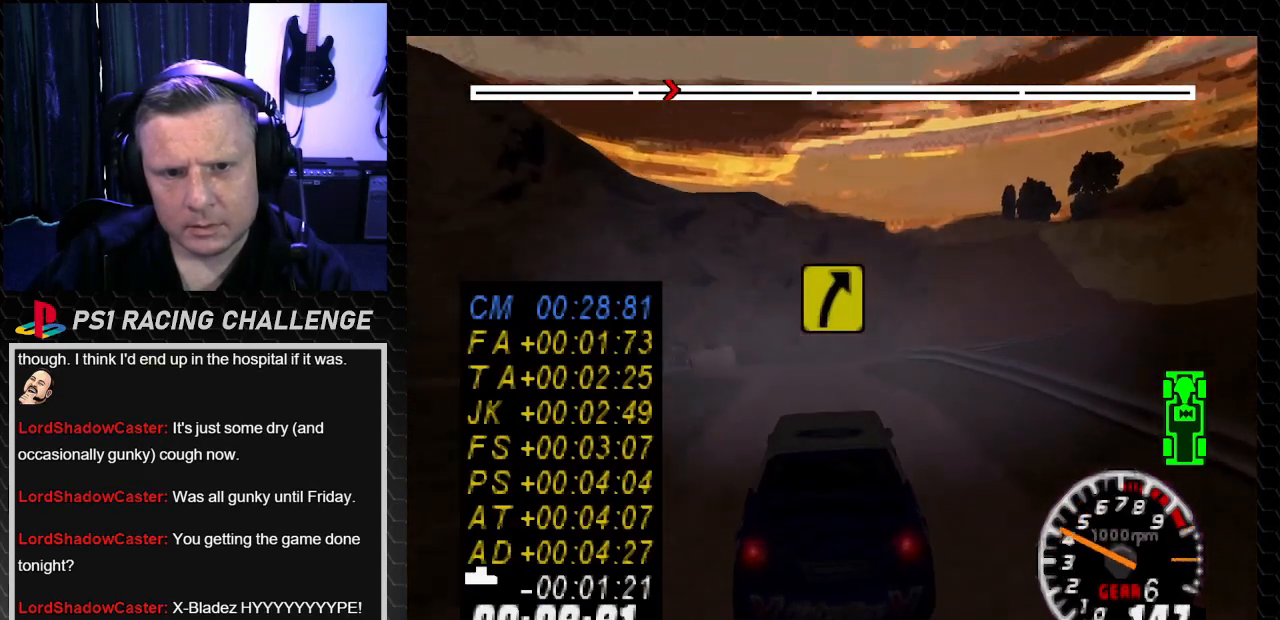
Gameplay with a controller (PlayStation layout); each line is a JSON object with the inputs held at the frame after it. "events" lists button and stick changes between this image and that frame as [ms after this image, input, new state], when the widget could be followed in between. Not read: L3 R3.
{"buttons": ["CROSS", "DPAD_RIGHT"], "left_stick": "right", "right_stick": "down", "events": [[67, "right_stick", "center"], [200, "DPAD_RIGHT", "down"], [200, "left_stick", "right"], [400, "right_stick", "down"], [467, "CROSS", "down"]]}
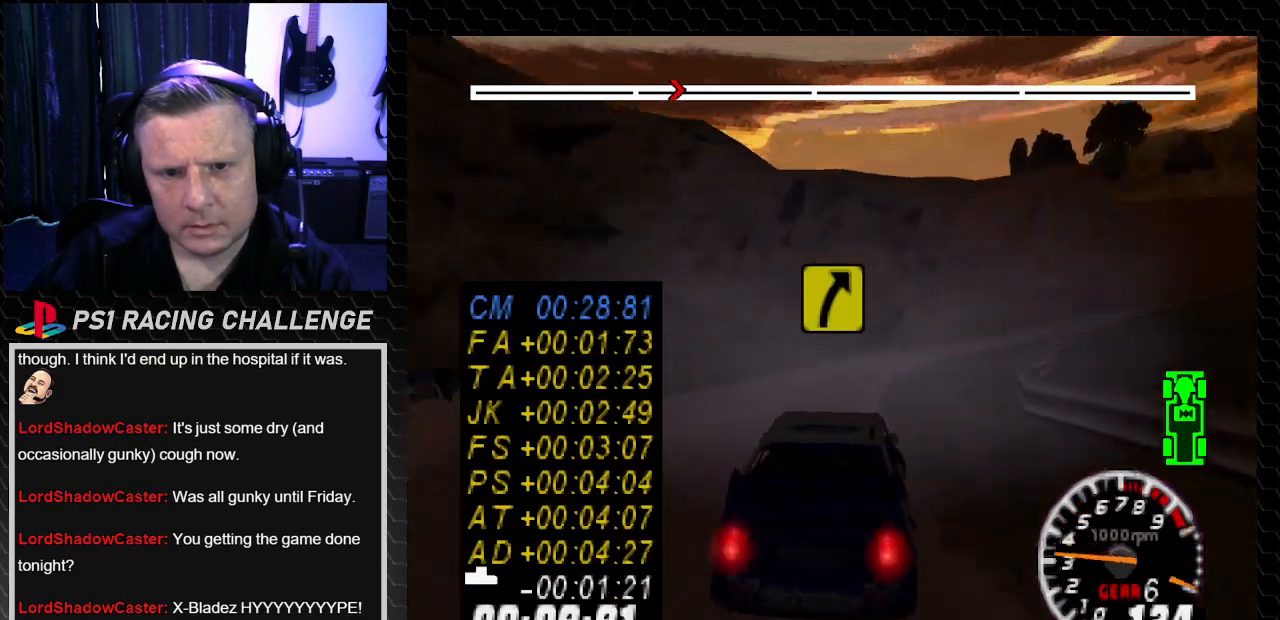
{"buttons": [], "left_stick": "center", "right_stick": "center", "events": [[34, "CROSS", "up"], [34, "right_stick", "center"], [267, "DPAD_LEFT", "down"], [267, "DPAD_RIGHT", "up"], [301, "left_stick", "left"], [367, "TRIANGLE", "down"], [367, "right_stick", "up"], [501, "DPAD_LEFT", "up"], [501, "TRIANGLE", "up"], [501, "left_stick", "center"], [501, "right_stick", "center"]]}
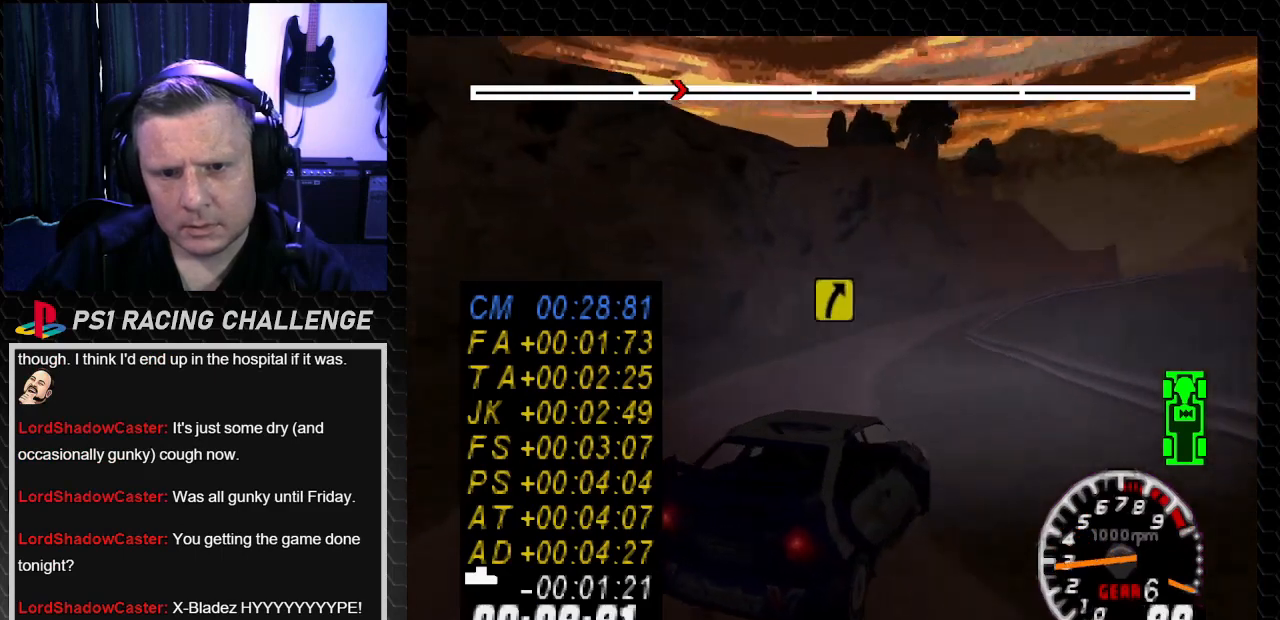
{"buttons": ["TRIANGLE"], "left_stick": "center", "right_stick": "up", "events": [[67, "right_stick", "up"], [100, "TRIANGLE", "down"], [200, "DPAD_LEFT", "down"], [200, "left_stick", "left"], [467, "DPAD_LEFT", "up"], [467, "left_stick", "center"]]}
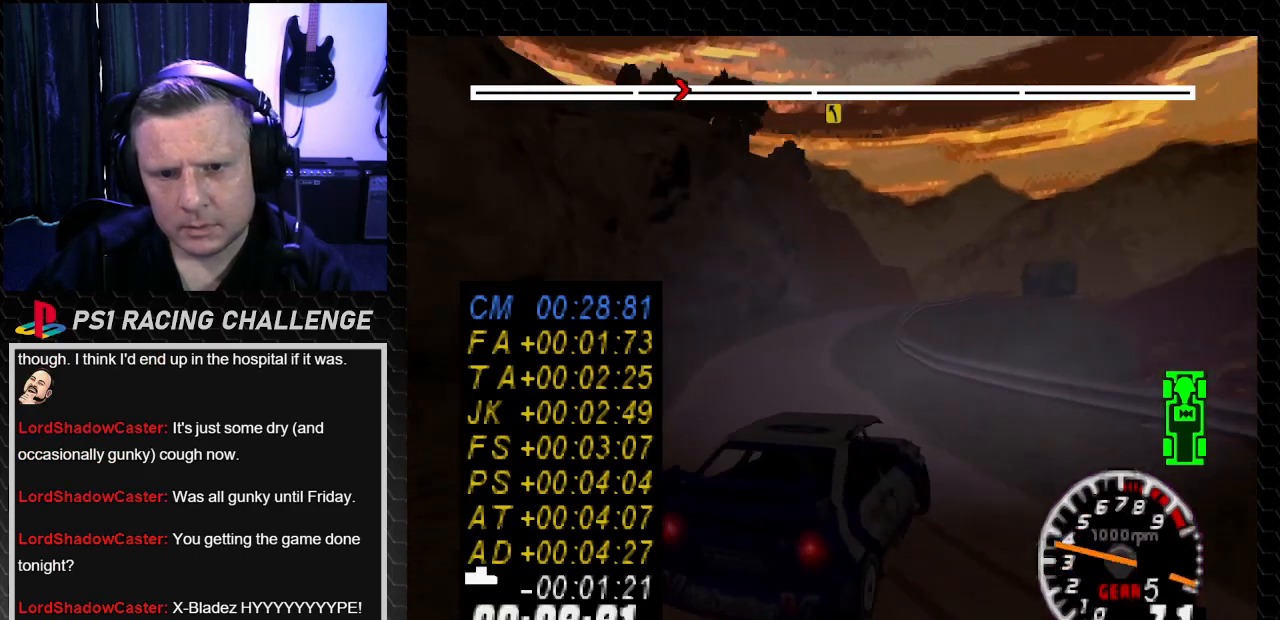
{"buttons": ["TRIANGLE"], "left_stick": "center", "right_stick": "up", "events": []}
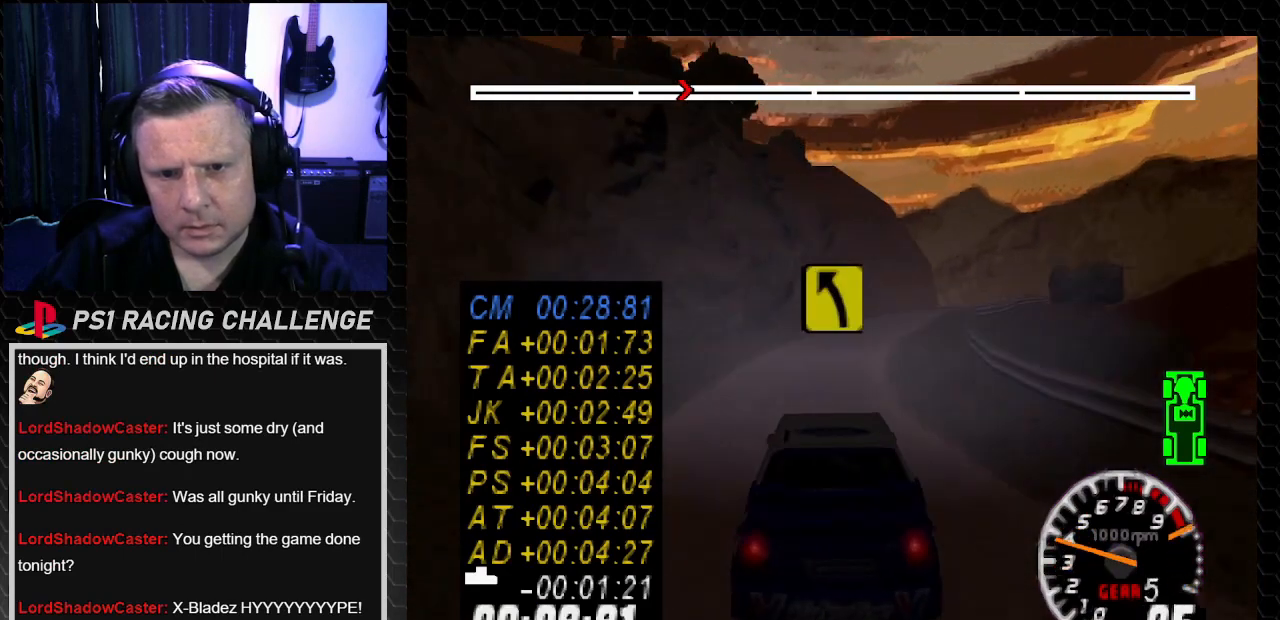
{"buttons": ["TRIANGLE"], "left_stick": "center", "right_stick": "up", "events": [[33, "DPAD_RIGHT", "down"], [67, "left_stick", "right"], [200, "DPAD_RIGHT", "up"], [200, "left_stick", "center"], [400, "DPAD_RIGHT", "down"], [500, "DPAD_RIGHT", "up"]]}
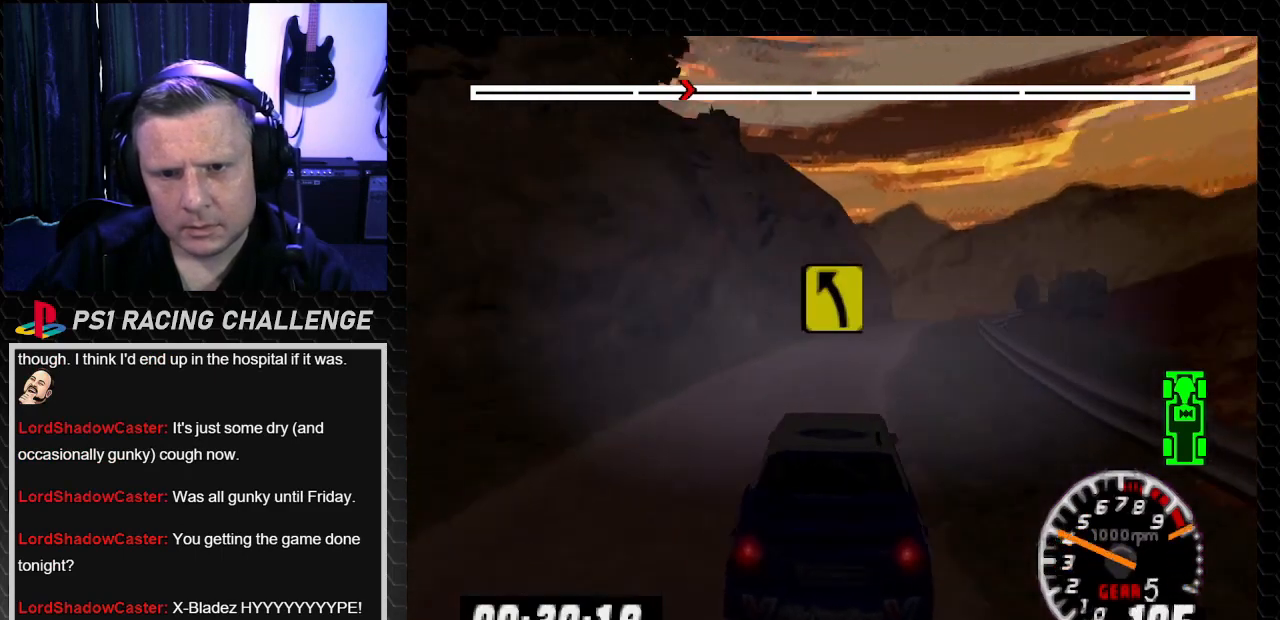
{"buttons": ["TRIANGLE"], "left_stick": "center", "right_stick": "up", "events": [[134, "DPAD_RIGHT", "down"], [134, "left_stick", "down-right"], [468, "DPAD_RIGHT", "up"], [468, "left_stick", "center"]]}
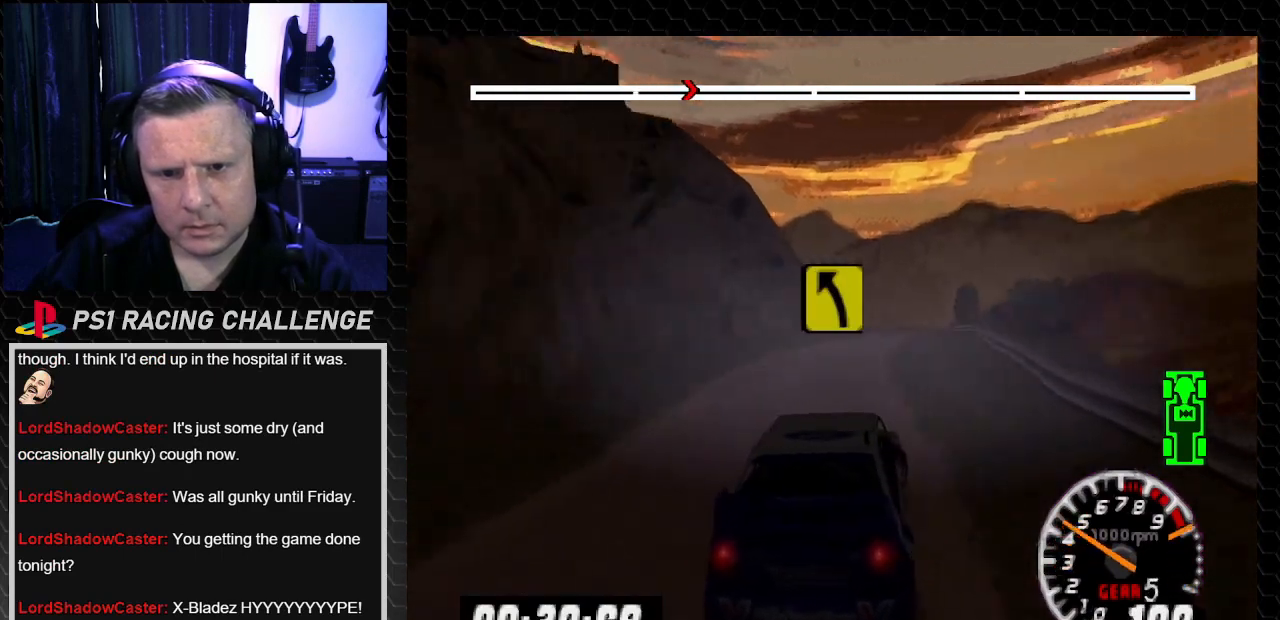
{"buttons": ["TRIANGLE"], "left_stick": "center", "right_stick": "up", "events": [[200, "DPAD_LEFT", "down"], [234, "left_stick", "left"], [367, "DPAD_LEFT", "up"], [367, "left_stick", "center"]]}
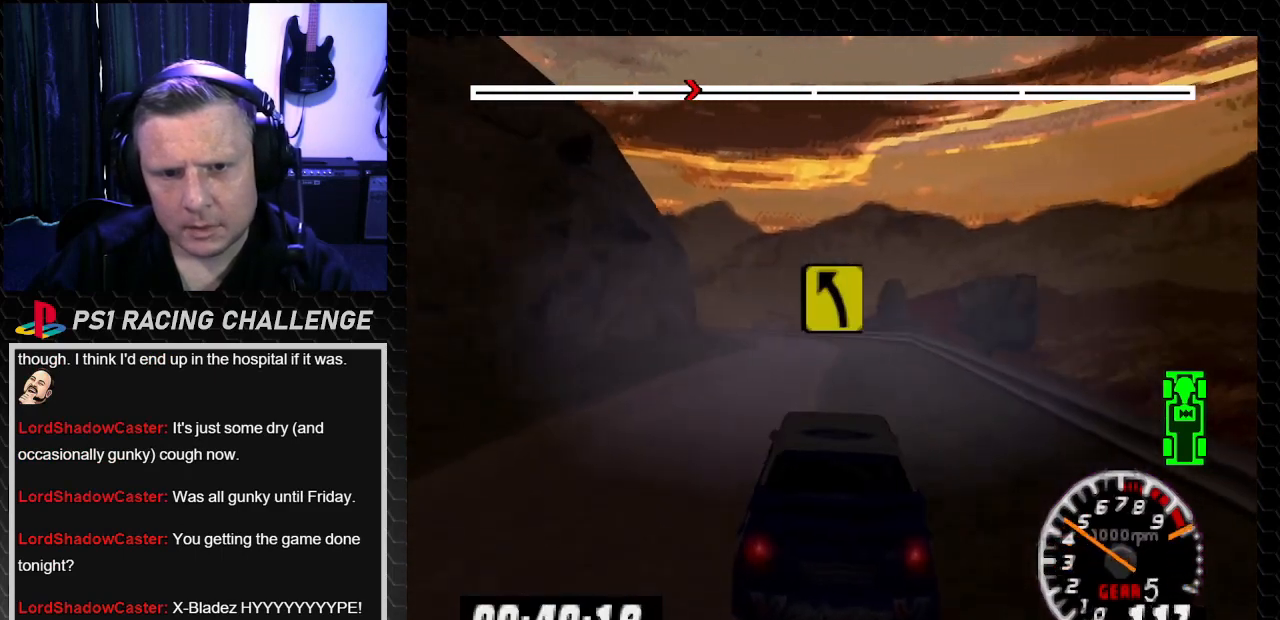
{"buttons": ["DPAD_LEFT"], "left_stick": "left", "right_stick": "up", "events": [[334, "DPAD_LEFT", "down"], [367, "left_stick", "left"], [501, "TRIANGLE", "up"]]}
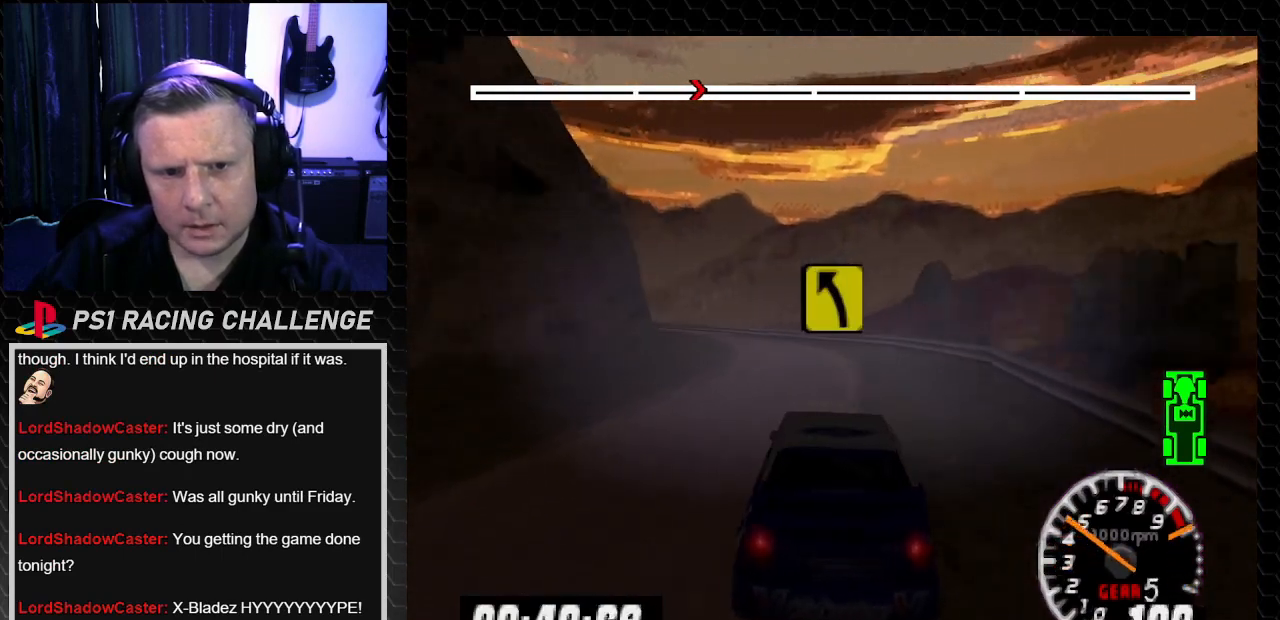
{"buttons": ["TRIANGLE"], "left_stick": "center", "right_stick": "up", "events": [[33, "right_stick", "center"], [100, "DPAD_LEFT", "up"], [100, "left_stick", "center"], [200, "DPAD_LEFT", "down"], [200, "TRIANGLE", "down"], [200, "left_stick", "left"], [200, "right_stick", "up"], [367, "DPAD_LEFT", "up"], [367, "TRIANGLE", "up"], [367, "left_stick", "center"], [400, "TRIANGLE", "down"]]}
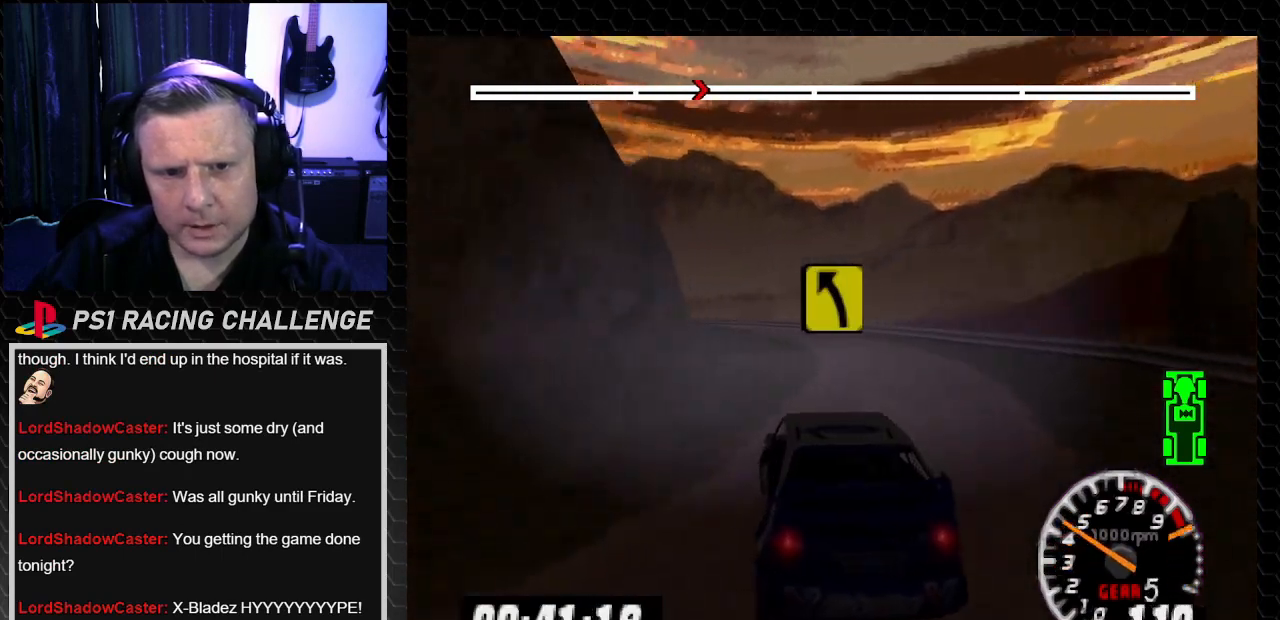
{"buttons": [], "left_stick": "center", "right_stick": "center", "events": [[34, "TRIANGLE", "up"], [67, "DPAD_RIGHT", "down"], [67, "left_stick", "right"], [67, "right_stick", "center"], [234, "DPAD_RIGHT", "up"], [234, "left_stick", "center"]]}
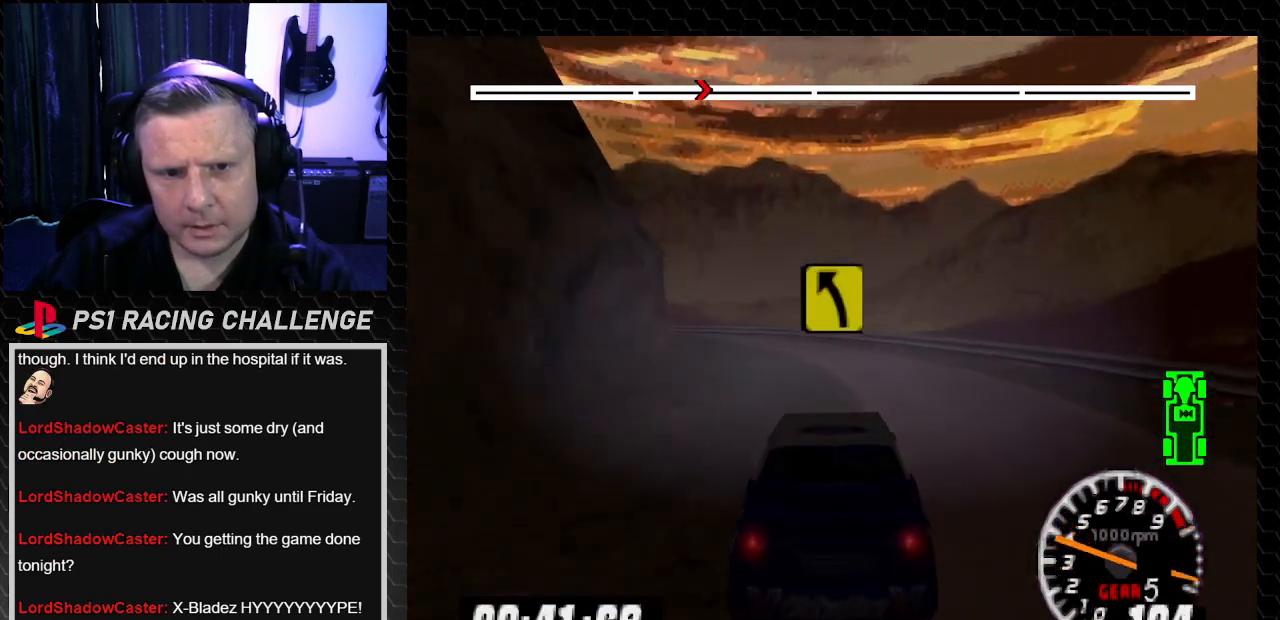
{"buttons": ["TRIANGLE"], "left_stick": "center", "right_stick": "up", "events": [[33, "TRIANGLE", "down"], [33, "right_stick", "up"], [67, "DPAD_LEFT", "down"], [67, "left_stick", "left"], [133, "TRIANGLE", "up"], [133, "right_stick", "center"], [234, "TRIANGLE", "down"], [234, "right_stick", "up"], [334, "left_stick", "center"], [367, "DPAD_LEFT", "up"]]}
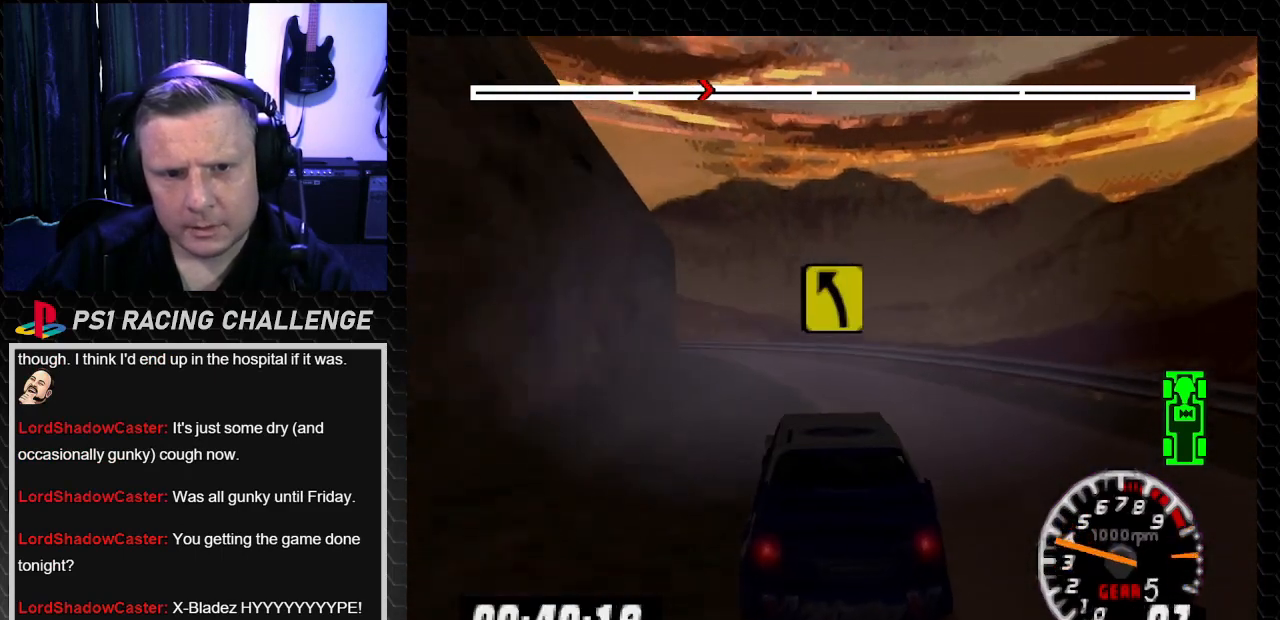
{"buttons": ["TRIANGLE", "DPAD_LEFT"], "left_stick": "left", "right_stick": "up", "events": [[167, "DPAD_RIGHT", "down"], [201, "DPAD_RIGHT", "up"], [234, "DPAD_LEFT", "down"], [234, "left_stick", "left"], [334, "TRIANGLE", "up"], [334, "right_stick", "center"], [468, "TRIANGLE", "down"], [468, "right_stick", "up"]]}
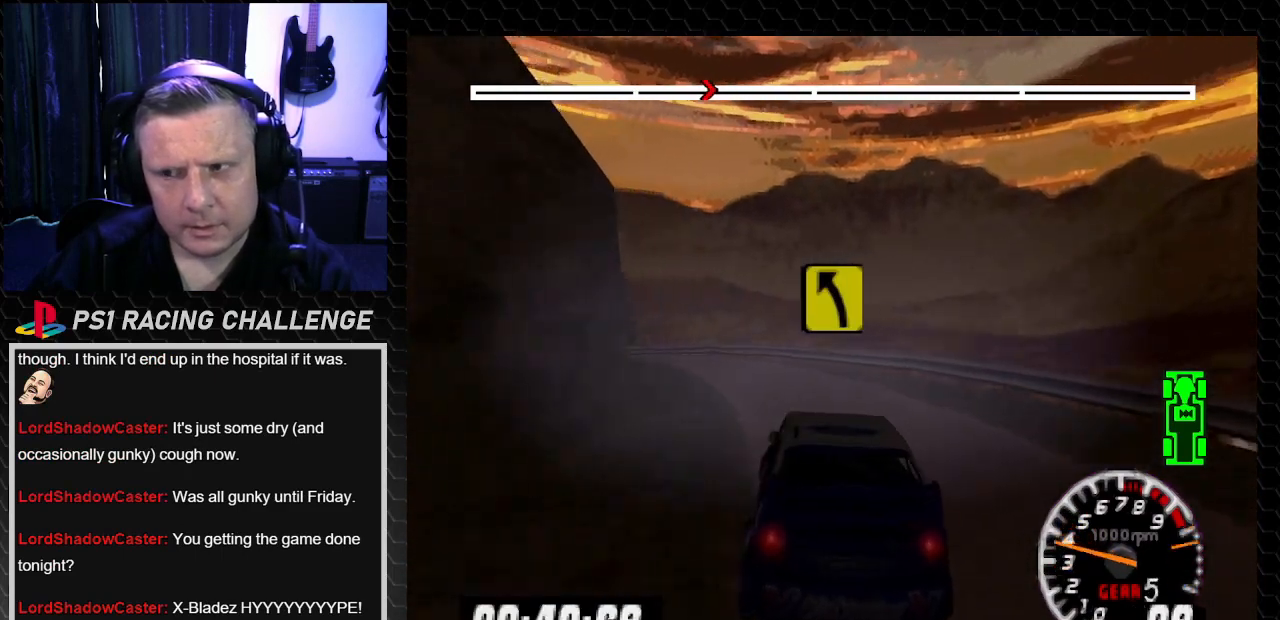
{"buttons": ["TRIANGLE"], "left_stick": "center", "right_stick": "up", "events": [[100, "TRIANGLE", "up"], [100, "left_stick", "center"], [100, "right_stick", "center"], [167, "left_stick", "left"], [200, "TRIANGLE", "down"], [200, "right_stick", "up"], [300, "TRIANGLE", "up"], [367, "DPAD_LEFT", "up"], [367, "TRIANGLE", "down"], [367, "left_stick", "center"]]}
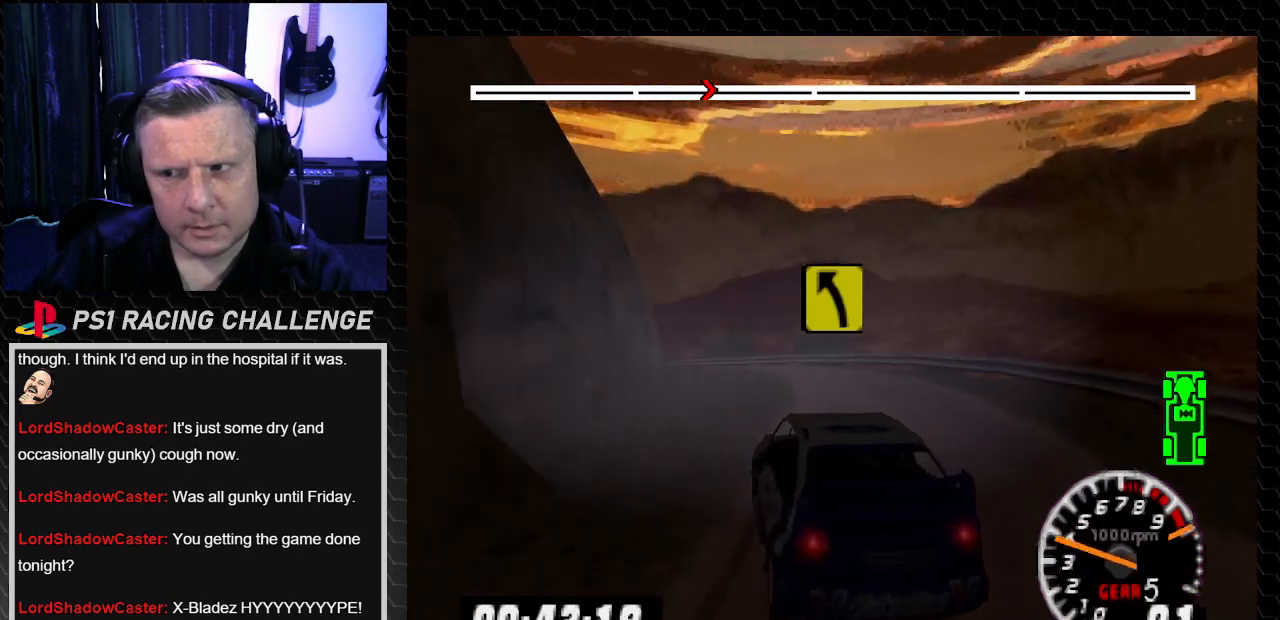
{"buttons": ["DPAD_RIGHT"], "left_stick": "down-right", "right_stick": "center", "events": [[167, "DPAD_LEFT", "down"], [167, "left_stick", "left"], [401, "DPAD_LEFT", "up"], [401, "left_stick", "center"], [501, "DPAD_RIGHT", "down"], [501, "TRIANGLE", "up"], [501, "left_stick", "down-right"], [501, "right_stick", "center"]]}
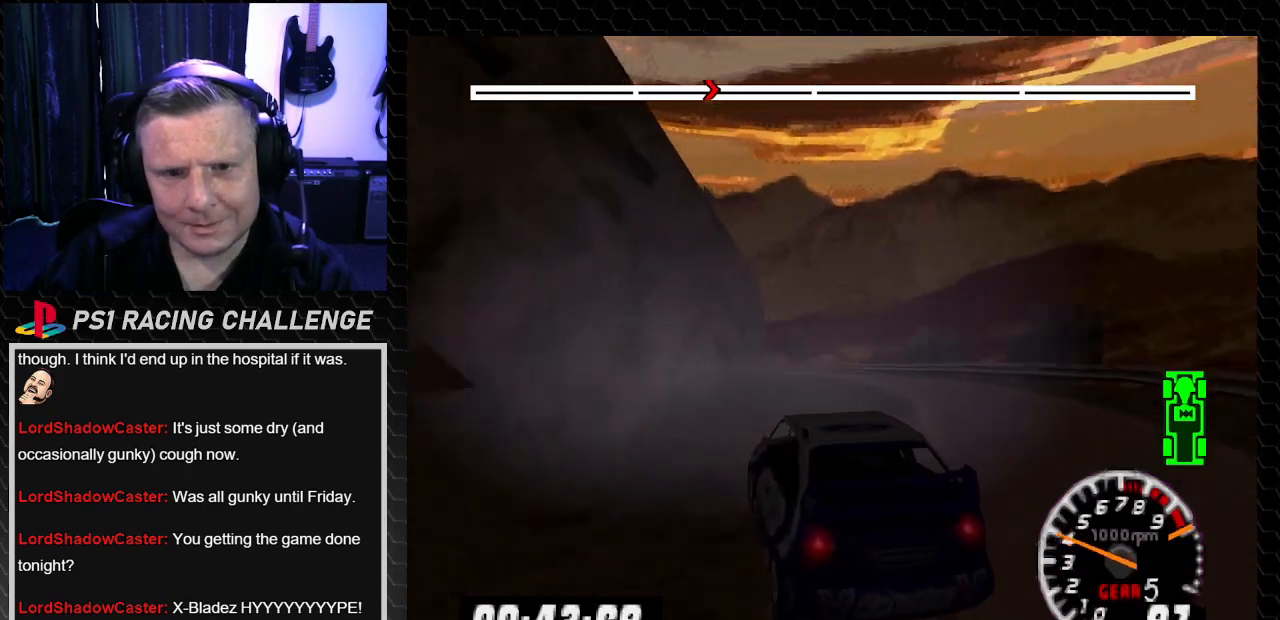
{"buttons": ["TRIANGLE"], "left_stick": "center", "right_stick": "up", "events": [[233, "right_stick", "up"], [267, "TRIANGLE", "down"], [300, "DPAD_RIGHT", "up"], [300, "left_stick", "center"], [334, "DPAD_LEFT", "down"], [367, "left_stick", "down-left"], [434, "DPAD_LEFT", "up"], [434, "left_stick", "center"]]}
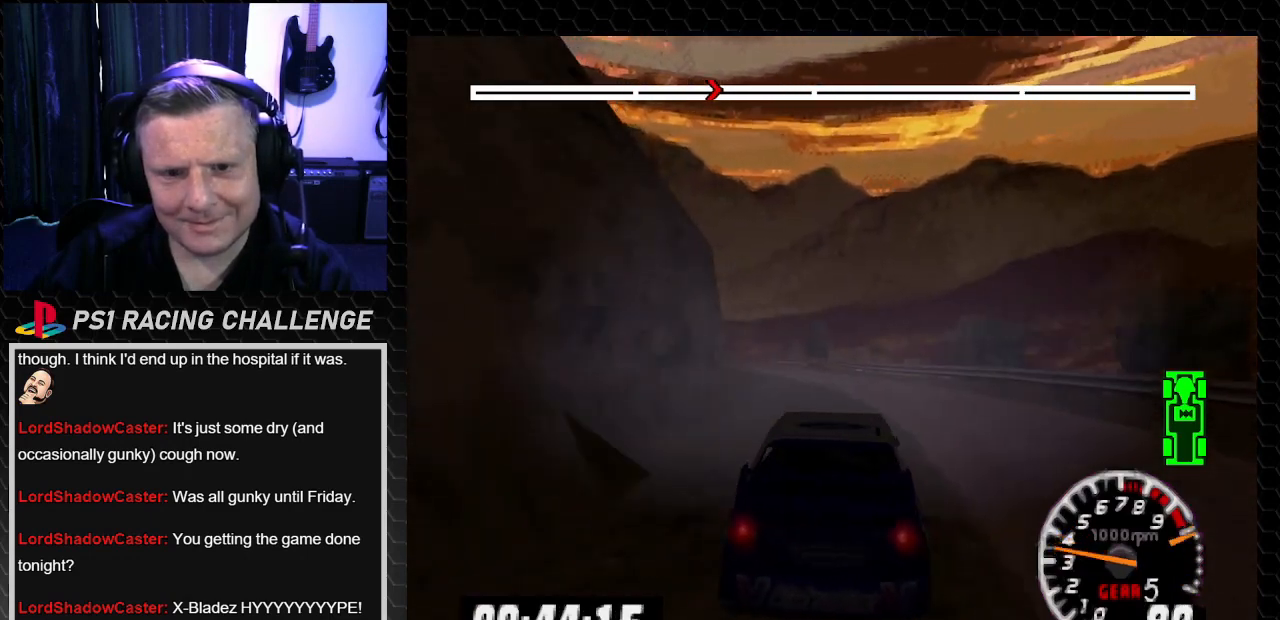
{"buttons": ["TRIANGLE"], "left_stick": "center", "right_stick": "up", "events": [[67, "DPAD_LEFT", "down"], [67, "left_stick", "left"], [267, "DPAD_LEFT", "up"], [267, "left_stick", "center"]]}
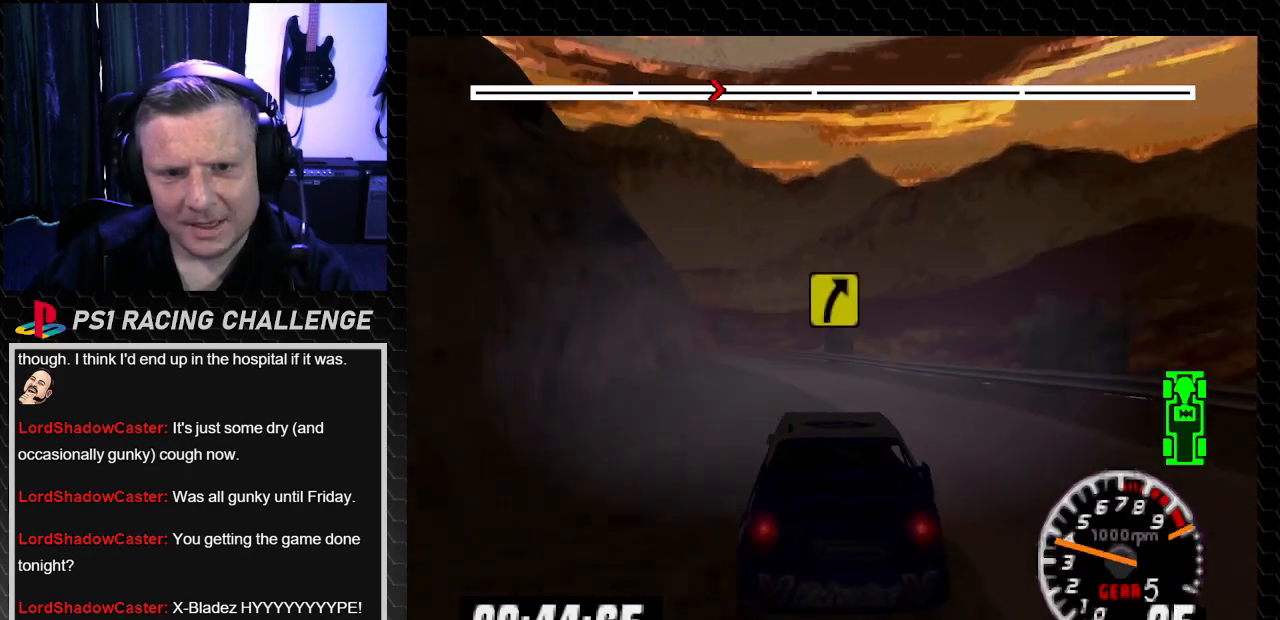
{"buttons": ["TRIANGLE", "DPAD_LEFT"], "left_stick": "center", "right_stick": "up", "events": [[133, "DPAD_RIGHT", "down"], [300, "DPAD_RIGHT", "up"], [500, "DPAD_LEFT", "down"]]}
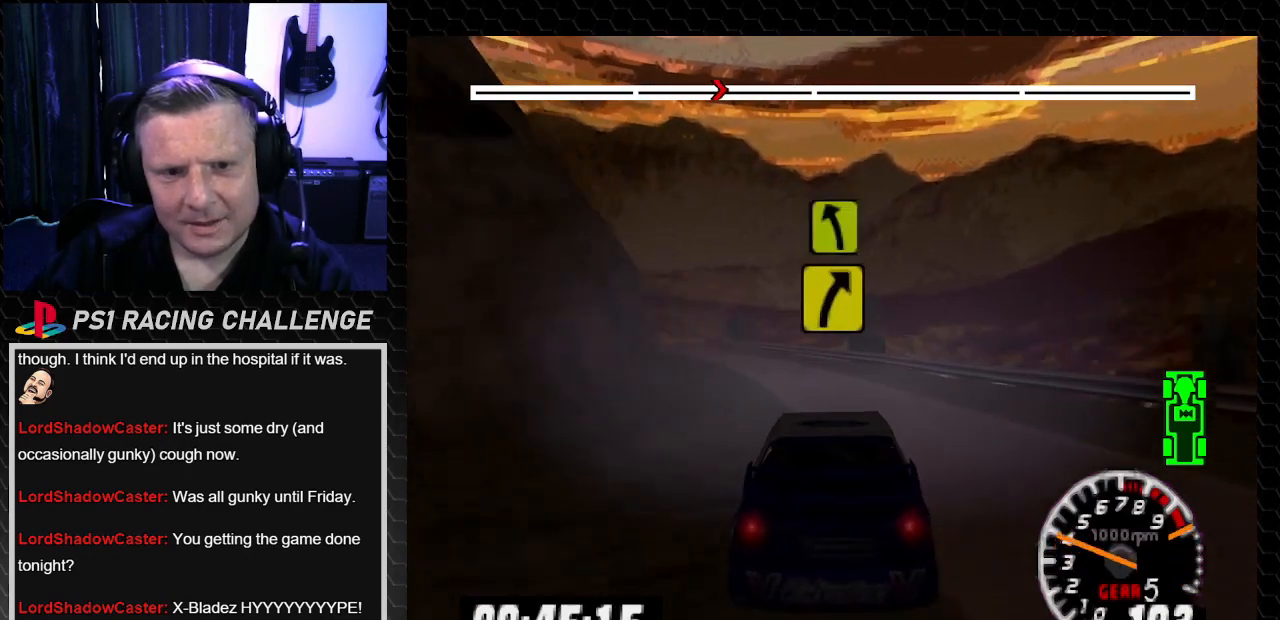
{"buttons": ["TRIANGLE", "DPAD_LEFT"], "left_stick": "left", "right_stick": "up", "events": [[34, "left_stick", "left"], [234, "DPAD_LEFT", "up"], [234, "left_stick", "center"], [401, "DPAD_LEFT", "down"], [401, "left_stick", "left"]]}
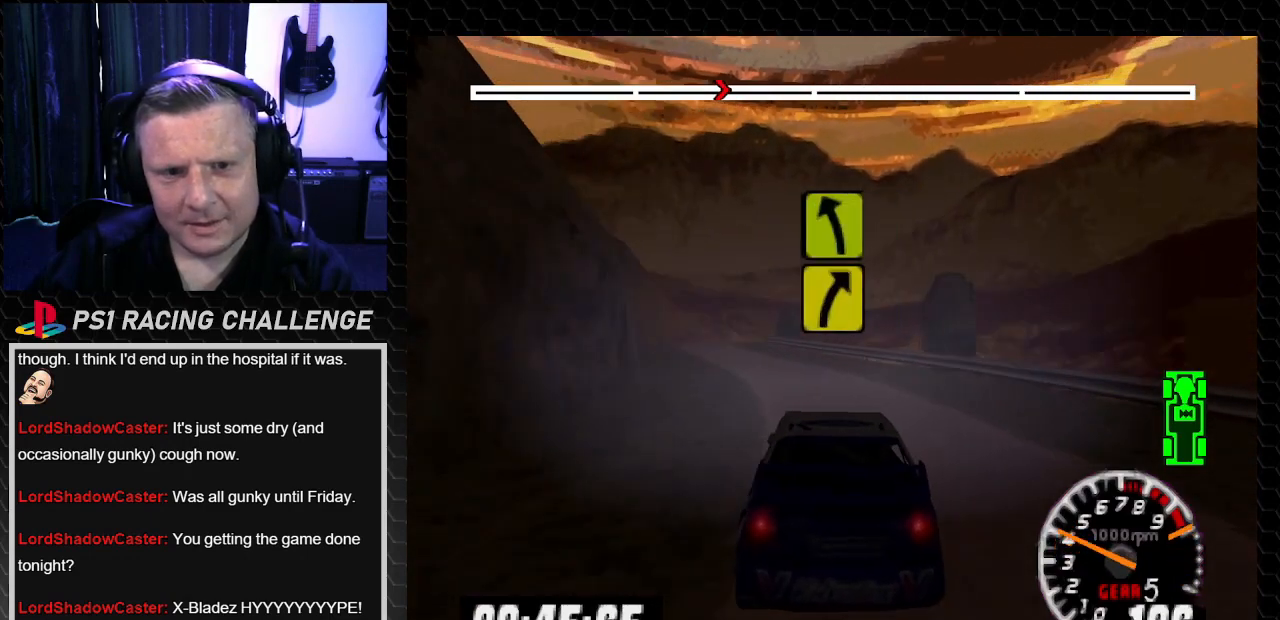
{"buttons": ["TRIANGLE"], "left_stick": "center", "right_stick": "up", "events": [[67, "DPAD_LEFT", "up"], [67, "left_stick", "center"], [167, "DPAD_LEFT", "down"], [167, "left_stick", "left"], [467, "left_stick", "center"], [500, "DPAD_LEFT", "up"]]}
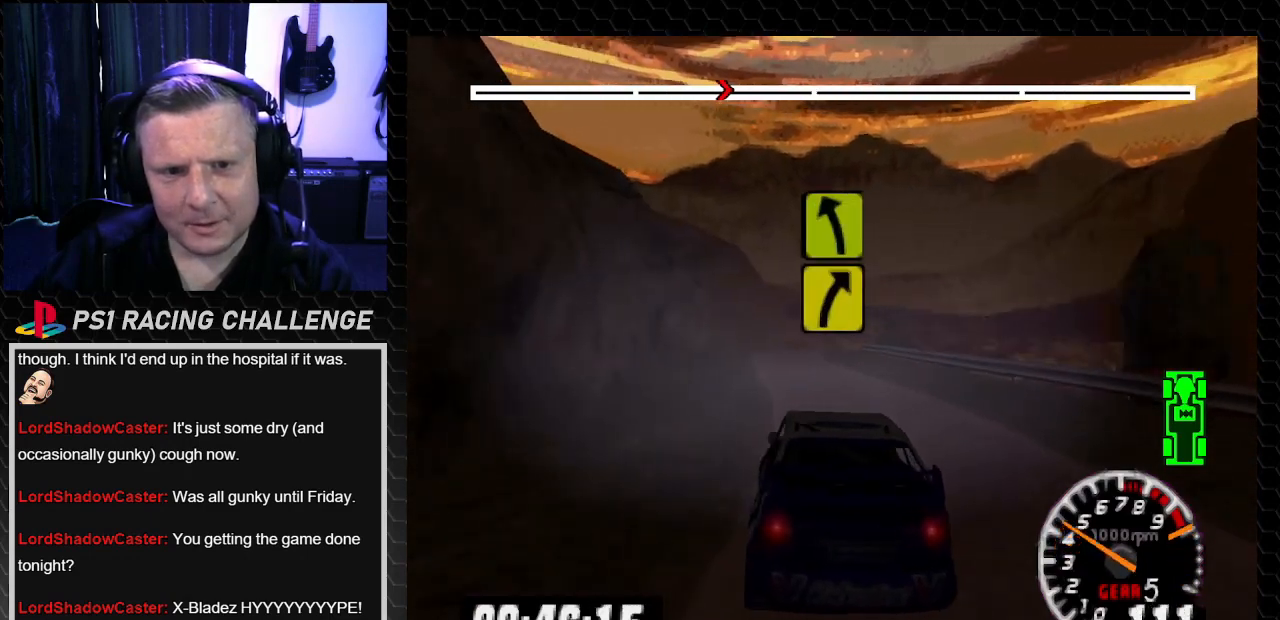
{"buttons": ["TRIANGLE"], "left_stick": "center", "right_stick": "up", "events": [[301, "DPAD_RIGHT", "down"], [301, "left_stick", "right"], [501, "DPAD_RIGHT", "up"], [501, "left_stick", "center"]]}
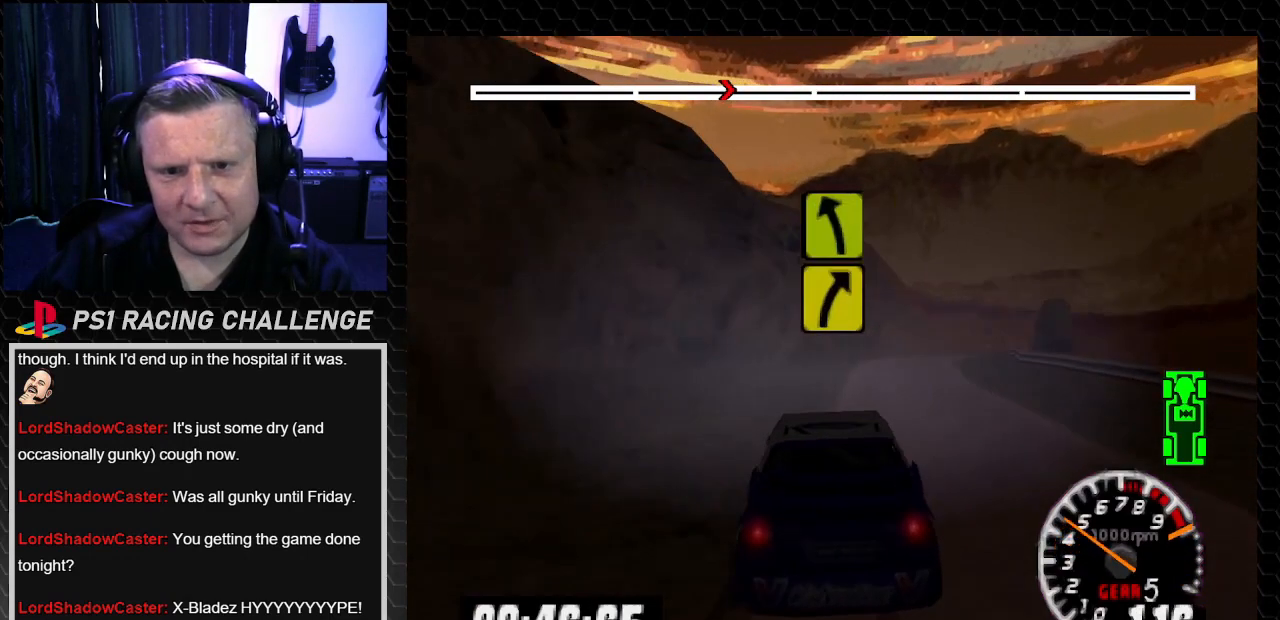
{"buttons": ["TRIANGLE", "DPAD_RIGHT"], "left_stick": "right", "right_stick": "up", "events": [[467, "DPAD_RIGHT", "down"], [500, "left_stick", "right"]]}
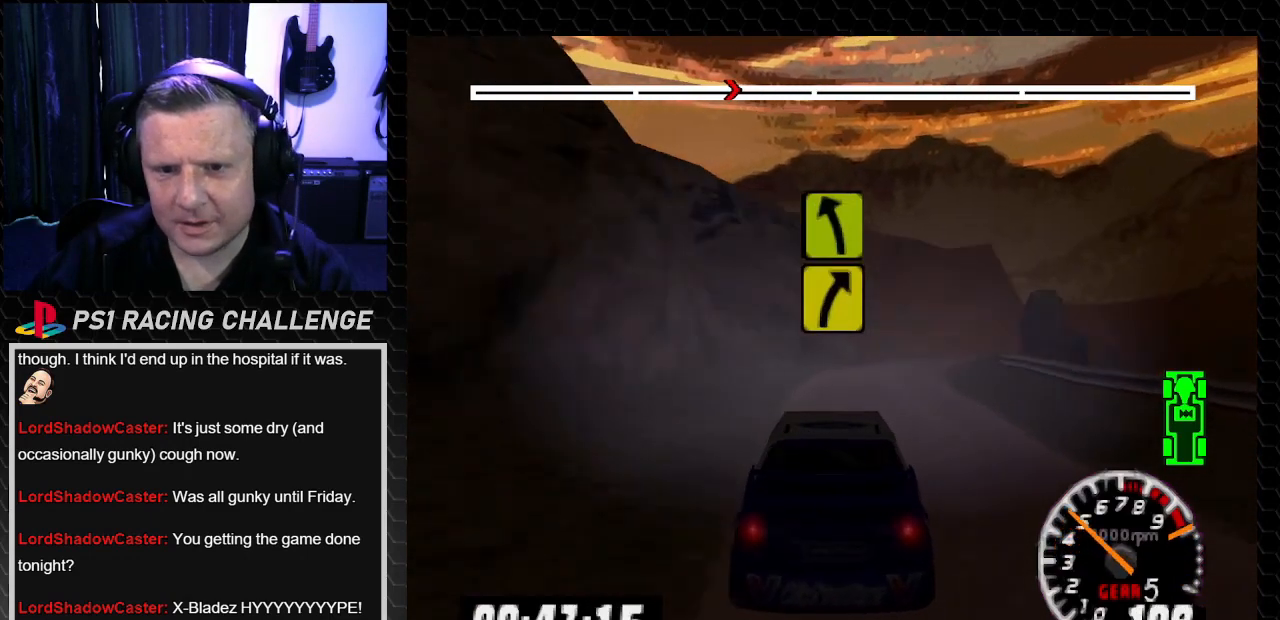
{"buttons": ["TRIANGLE"], "left_stick": "center", "right_stick": "up", "events": [[167, "DPAD_RIGHT", "up"], [167, "left_stick", "center"], [301, "DPAD_RIGHT", "down"], [301, "left_stick", "right"], [401, "left_stick", "center"], [434, "DPAD_RIGHT", "up"]]}
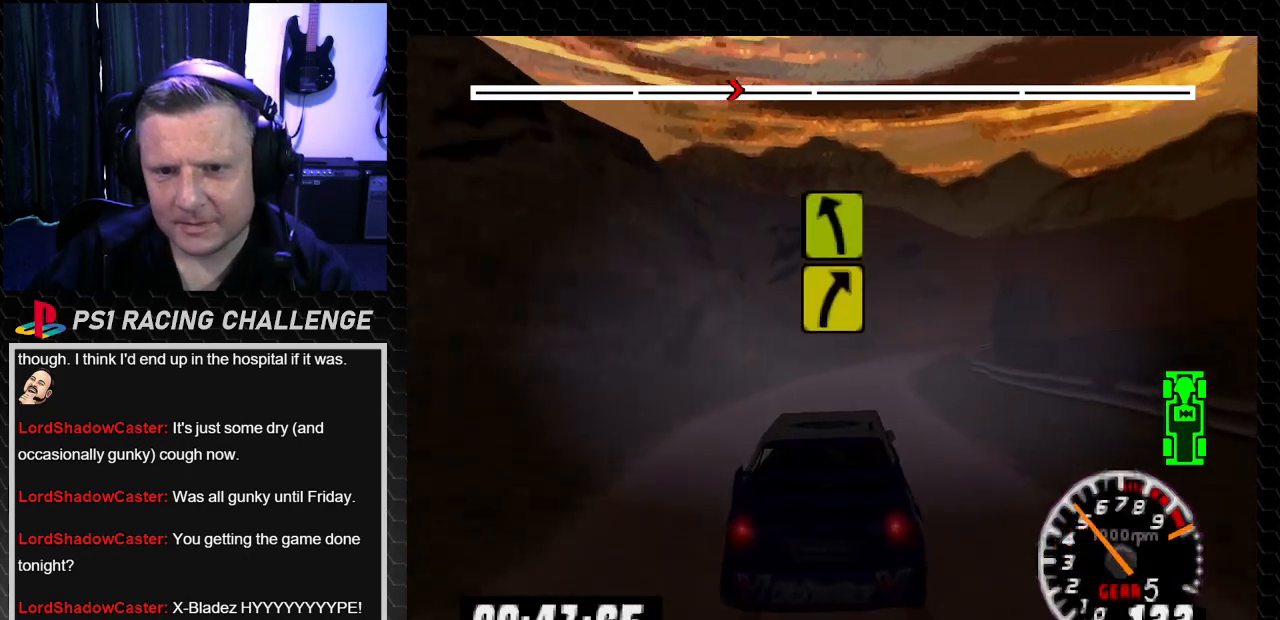
{"buttons": ["DPAD_RIGHT"], "left_stick": "right", "right_stick": "down", "events": [[334, "DPAD_RIGHT", "down"], [334, "left_stick", "down-right"], [400, "left_stick", "right"], [434, "TRIANGLE", "up"], [434, "right_stick", "center"], [500, "right_stick", "down"]]}
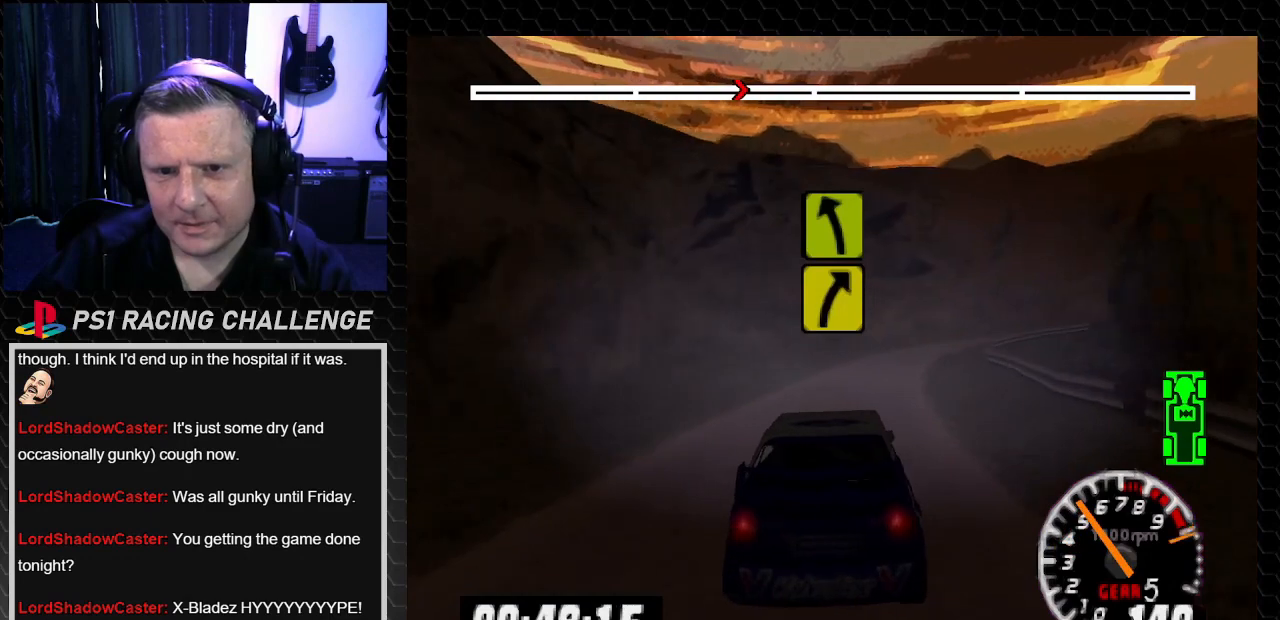
{"buttons": [], "left_stick": "center", "right_stick": "center", "events": [[67, "right_stick", "center"], [101, "DPAD_RIGHT", "up"], [101, "left_stick", "center"], [367, "DPAD_LEFT", "down"], [367, "left_stick", "left"], [501, "DPAD_LEFT", "up"], [501, "left_stick", "center"]]}
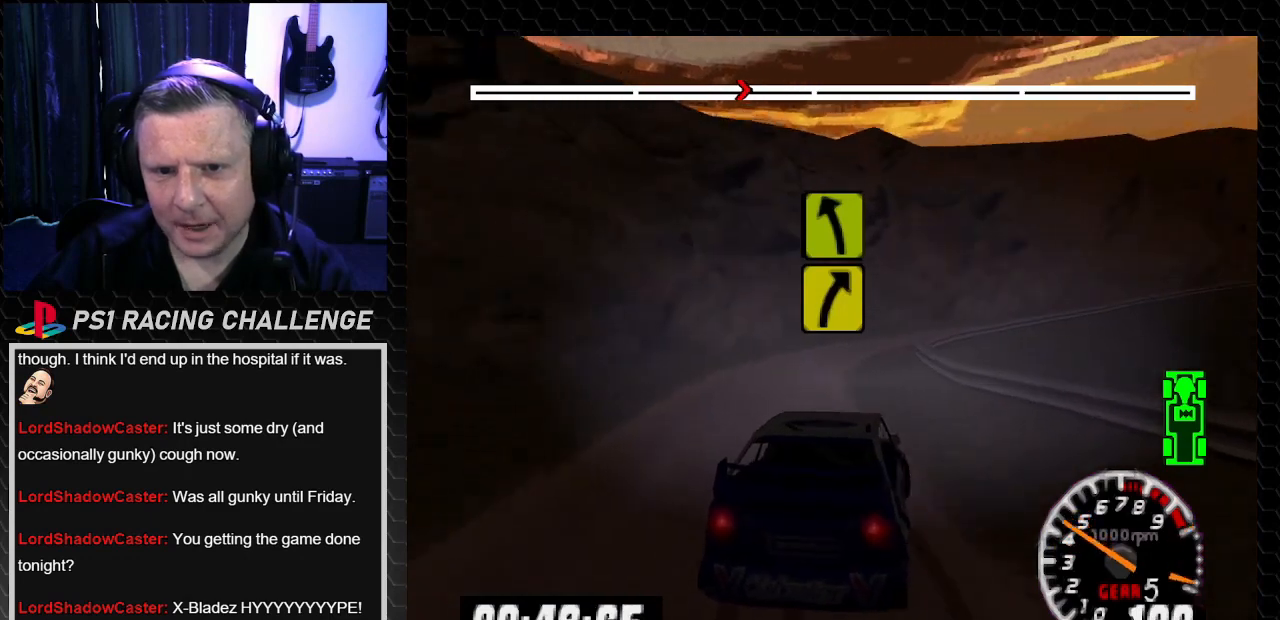
{"buttons": ["DPAD_RIGHT"], "left_stick": "down-right", "right_stick": "center", "events": [[133, "DPAD_RIGHT", "down"], [133, "left_stick", "down-right"]]}
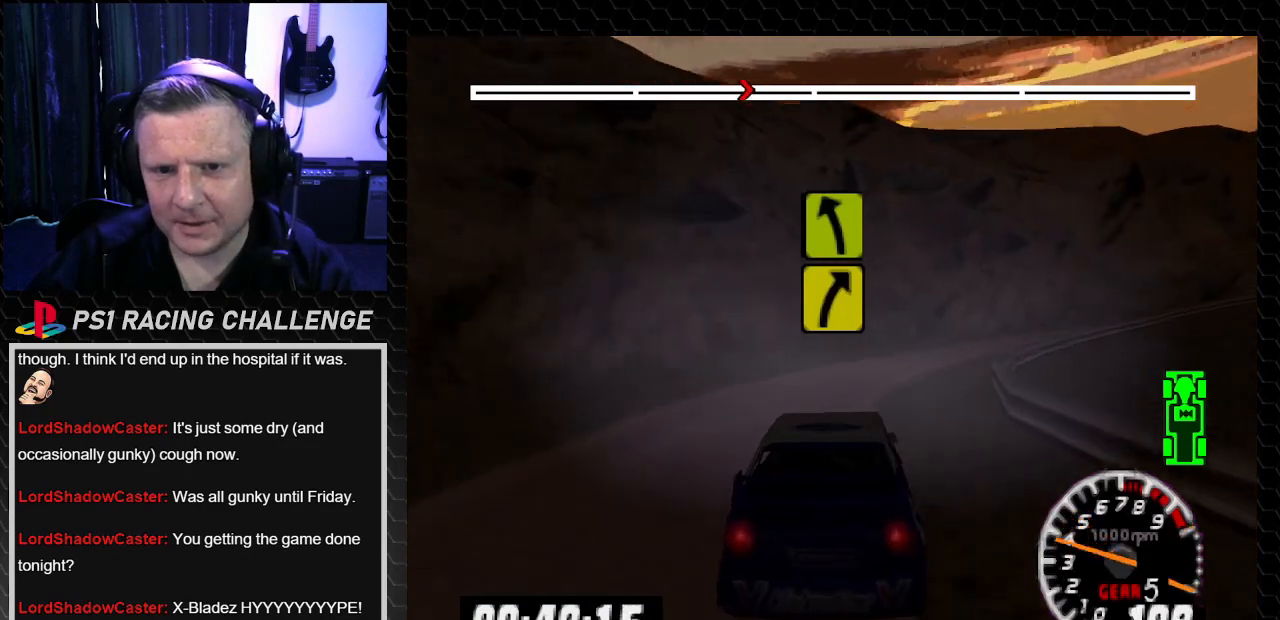
{"buttons": ["TRIANGLE", "DPAD_RIGHT"], "left_stick": "down-right", "right_stick": "up", "events": [[234, "TRIANGLE", "down"], [234, "right_stick", "up"], [334, "TRIANGLE", "up"], [367, "right_stick", "center"], [468, "TRIANGLE", "down"], [468, "right_stick", "up"]]}
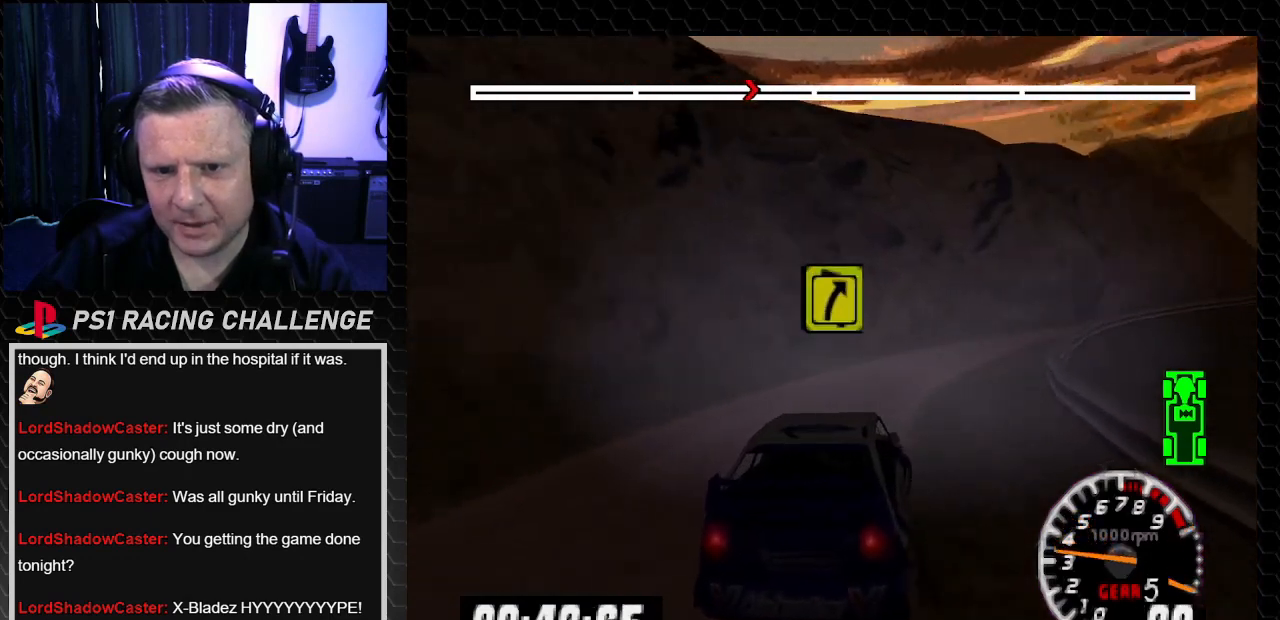
{"buttons": ["TRIANGLE", "DPAD_LEFT"], "left_stick": "left", "right_stick": "up", "events": [[67, "TRIANGLE", "up"], [133, "DPAD_RIGHT", "up"], [133, "TRIANGLE", "down"], [167, "DPAD_LEFT", "down"], [167, "left_stick", "left"], [300, "DPAD_LEFT", "up"], [300, "left_stick", "center"], [434, "DPAD_LEFT", "down"], [434, "left_stick", "left"]]}
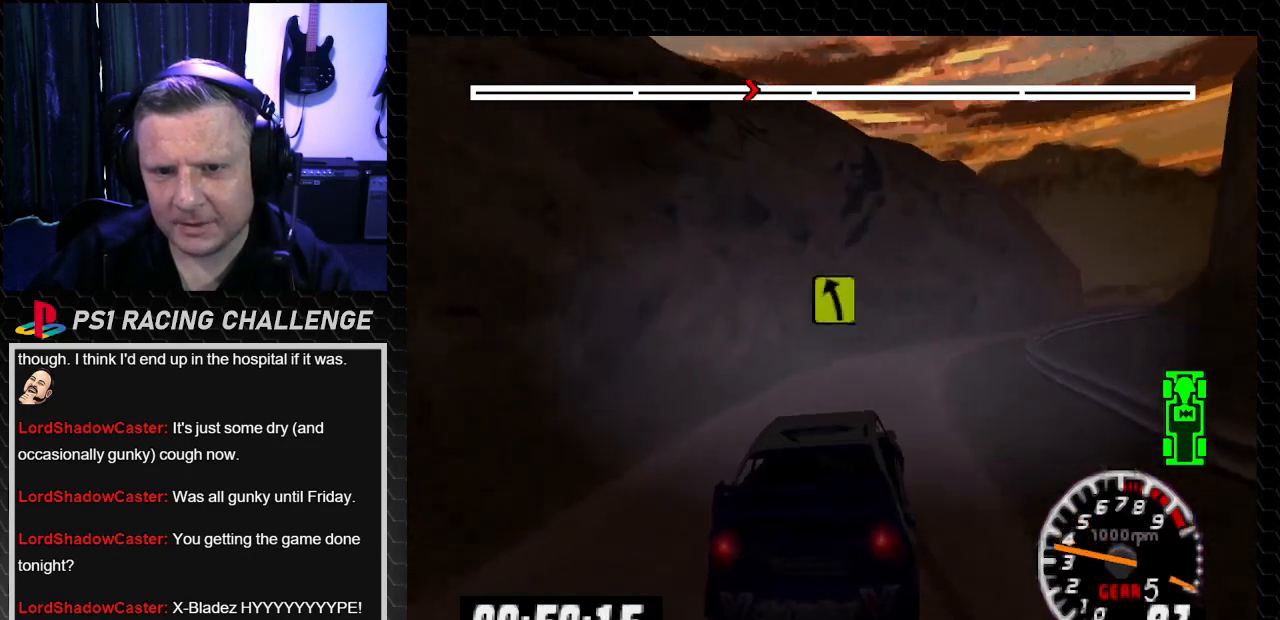
{"buttons": ["DPAD_RIGHT"], "left_stick": "down-right", "right_stick": "center", "events": [[101, "DPAD_LEFT", "up"], [101, "DPAD_RIGHT", "down"], [101, "left_stick", "down-right"], [267, "TRIANGLE", "up"], [267, "right_stick", "center"]]}
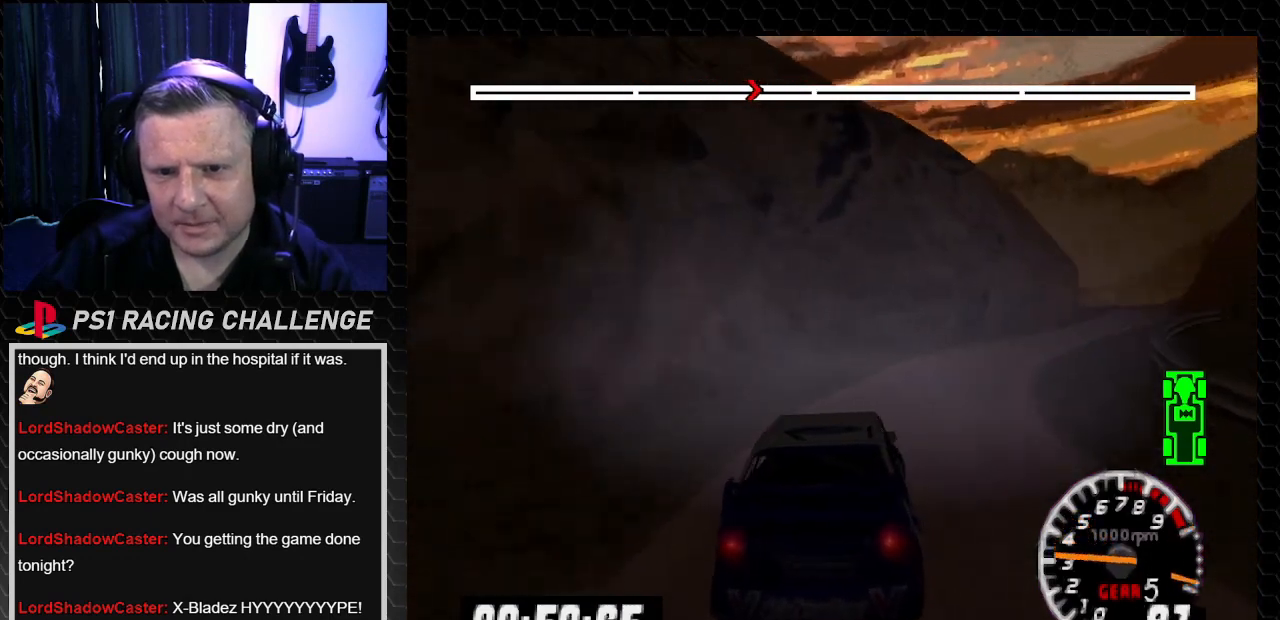
{"buttons": ["TRIANGLE", "DPAD_LEFT"], "left_stick": "left", "right_stick": "up", "events": [[67, "right_stick", "up"], [100, "TRIANGLE", "down"], [267, "DPAD_RIGHT", "up"], [267, "left_stick", "center"], [400, "DPAD_LEFT", "down"], [400, "left_stick", "left"]]}